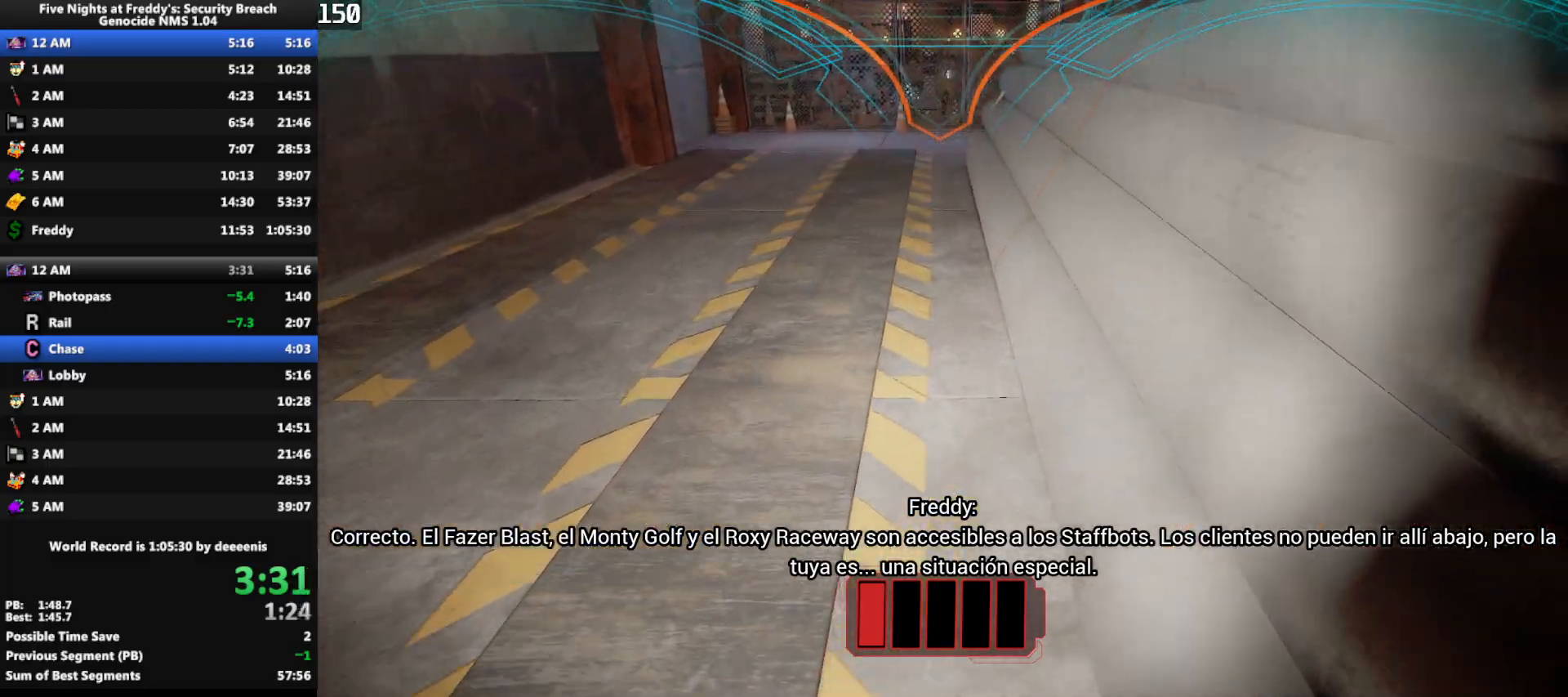
Gameplay with keyboard and mouse; each line is a JSON object with the keys and mouse buttons held at the frame after it. "events" lists presses ("down") and releases ("up") of "1", "2", "3", "4", "5", "a", "alt", "b", "c", "ctrl", "d", "e", "f", "g", "q", "r", "s", "shift", "space", "t", "tab", "tilde", "v", "w", "x", "z", "mouse_left", "mouse_wheel", "mouse_right", "mouse_mb4" and "mouse_mb5" between this image and that frame as [ms after this image, input, new state], when the widget could be followed in between. "mouse_left", "mouse_wheel", "mouse_right", "mouse_mb4", "mouse_mb5" = the "left", "wheel", "right", "mb4", "mb5" buttons of the "mouse" list. No other keys are recorded. "wheel" means that the mouse wheel is clicked or scrolled. Mouse movement is not recorded.
{"keys": ["w"], "mouse": [], "events": []}
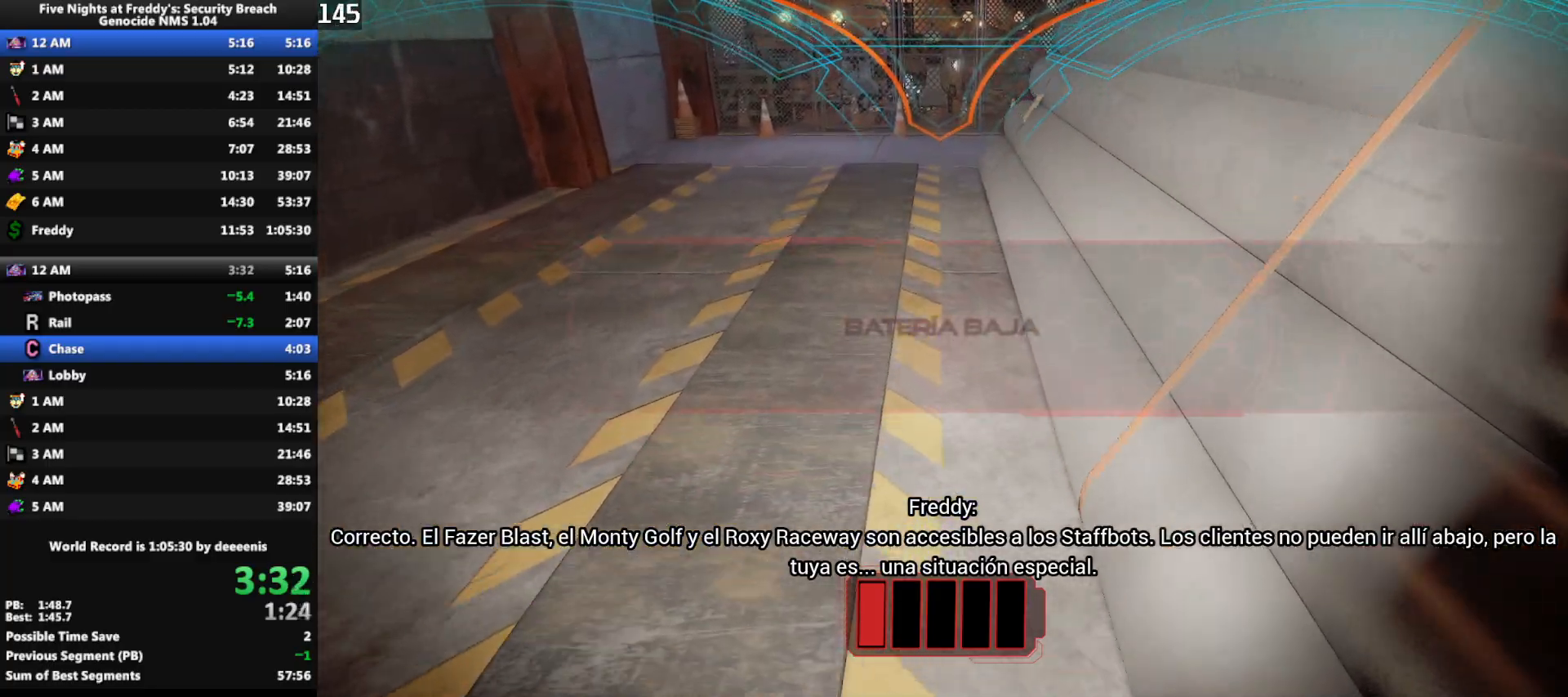
{"keys": ["w"], "mouse": [], "events": []}
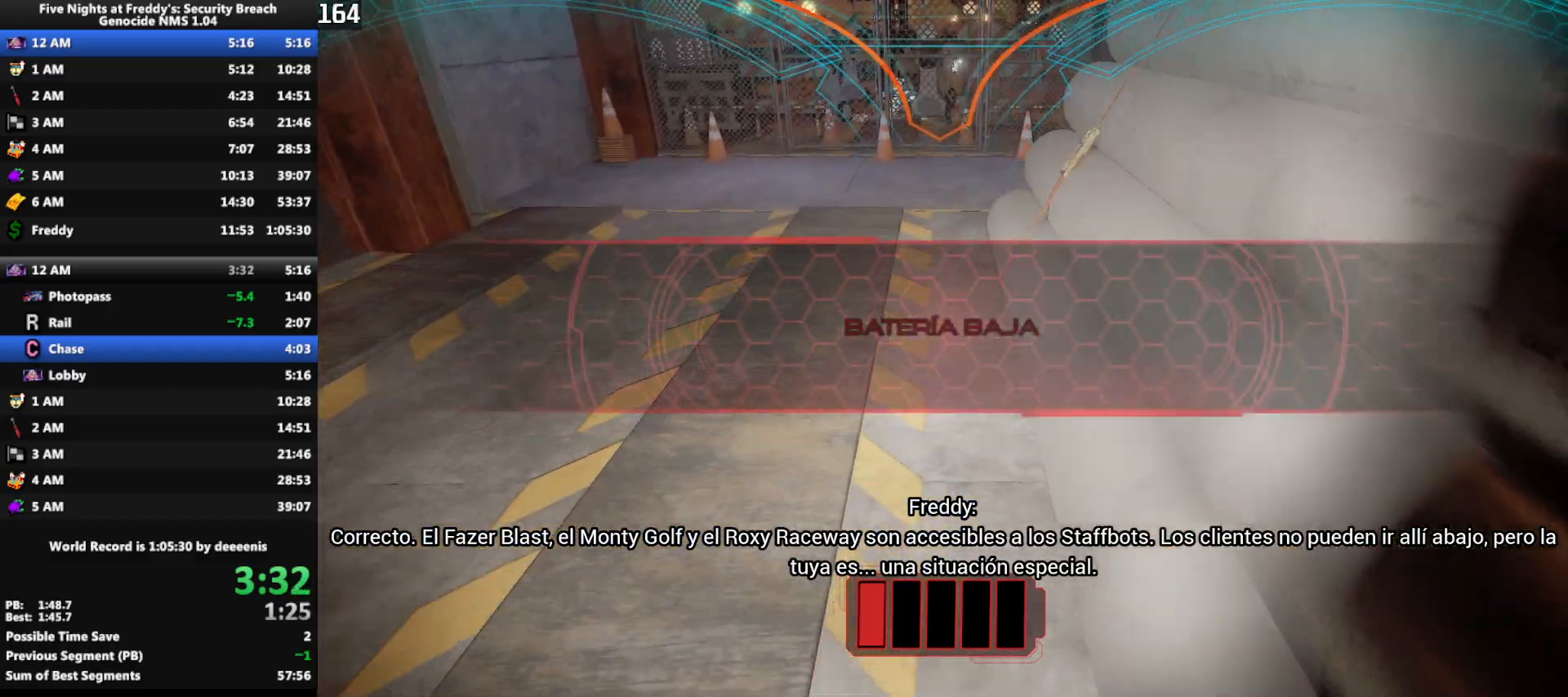
{"keys": ["w"], "mouse": [], "events": []}
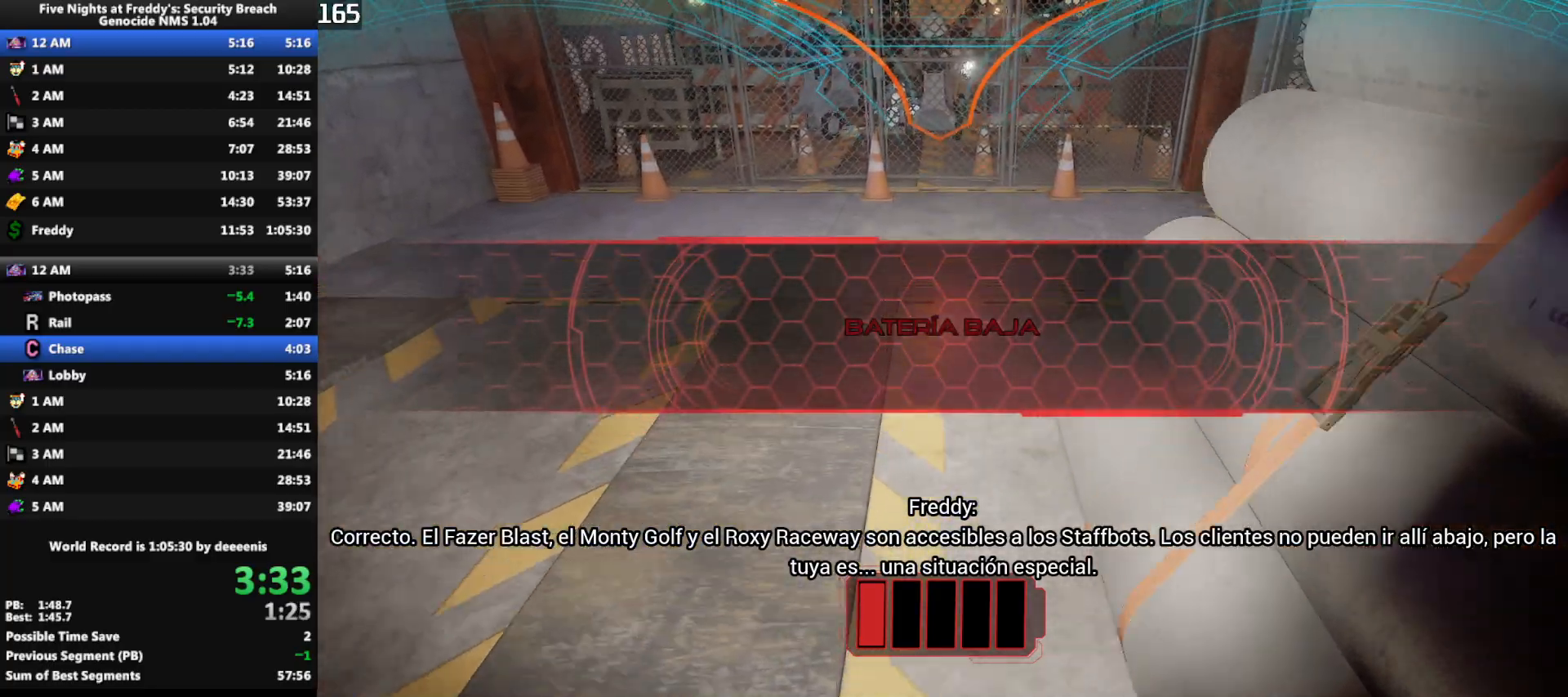
{"keys": ["w"], "mouse": [], "events": []}
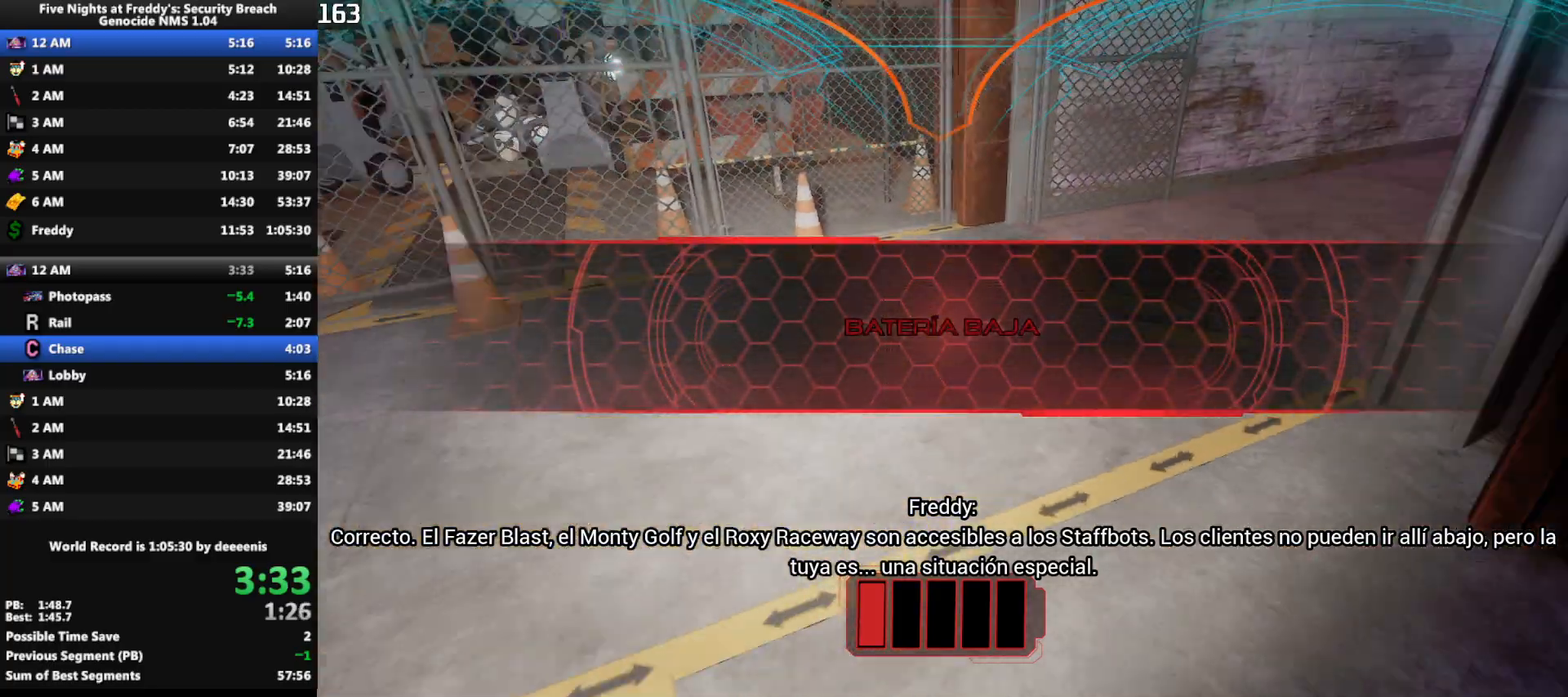
{"keys": ["w"], "mouse": [], "events": []}
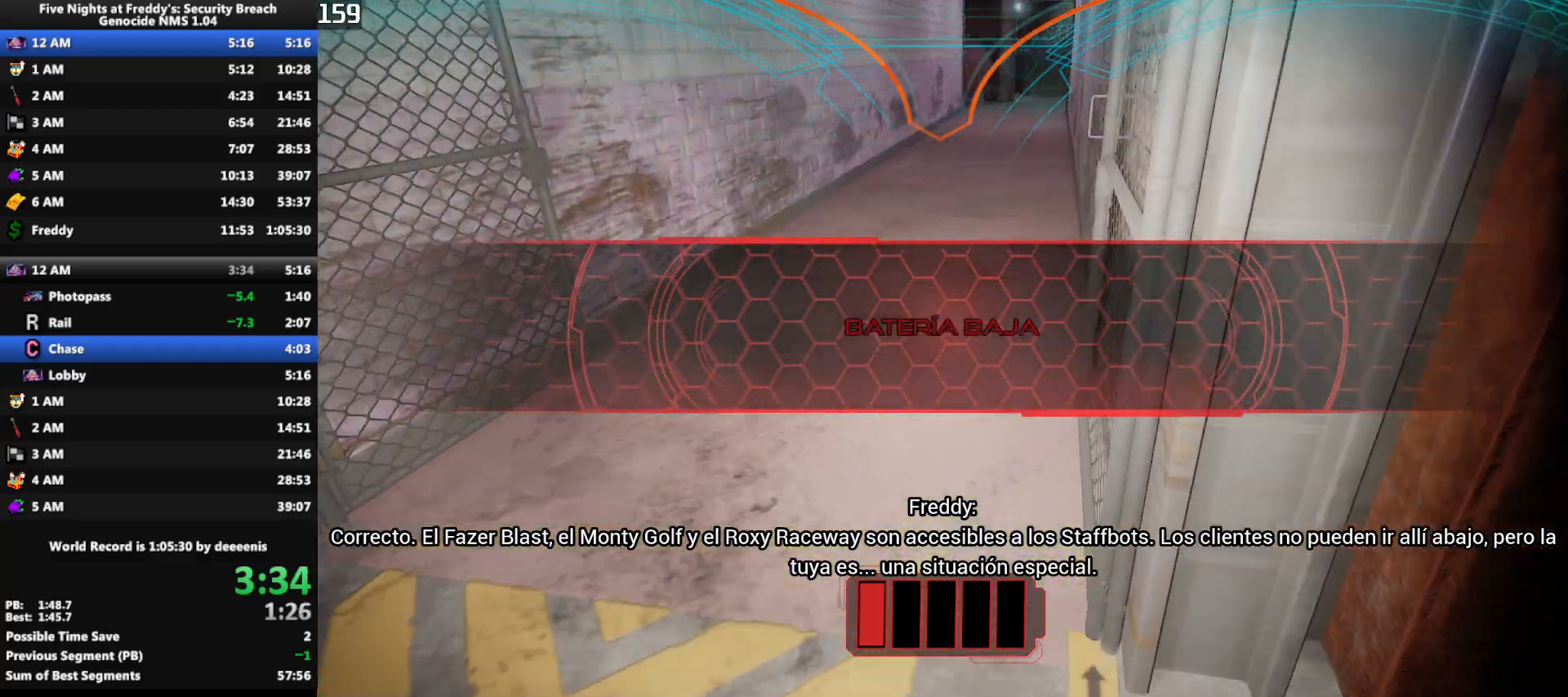
{"keys": ["w"], "mouse": [], "events": []}
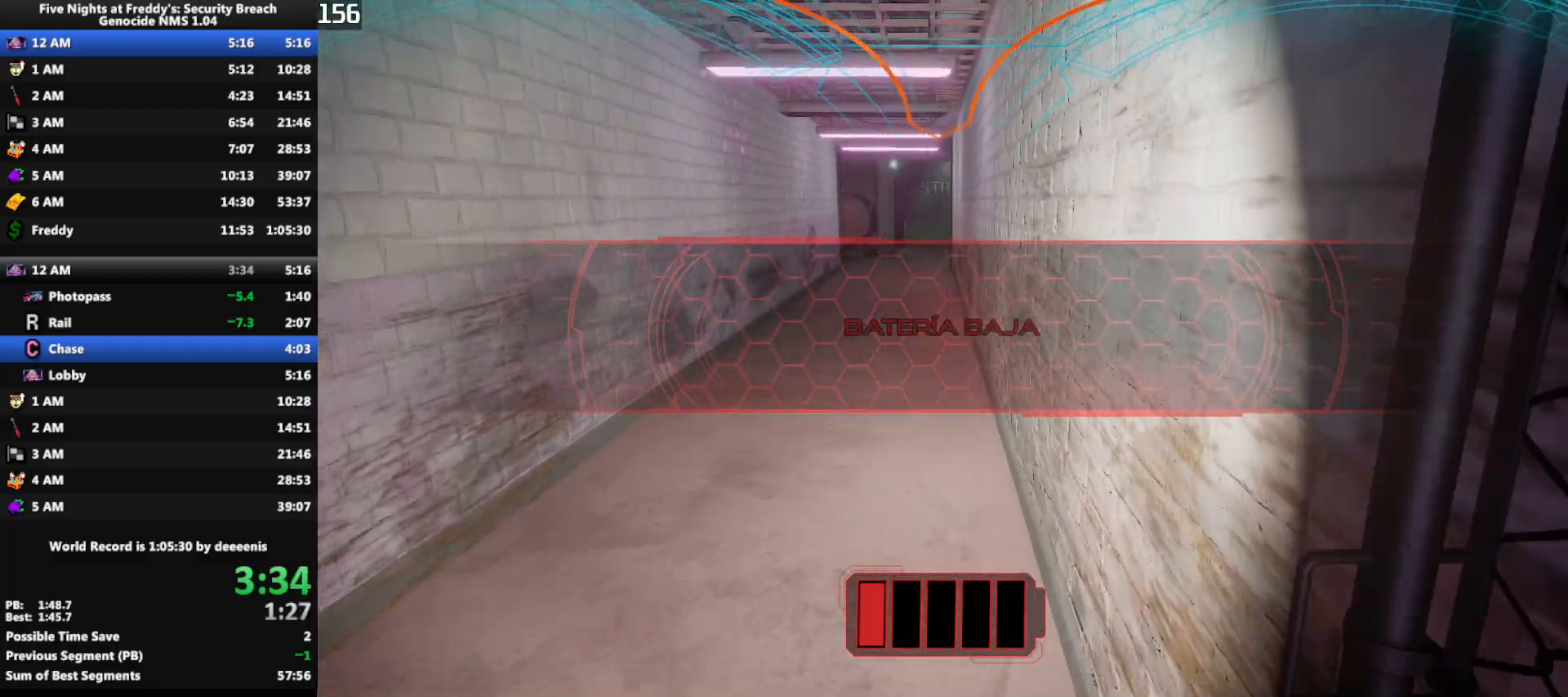
{"keys": ["w"], "mouse": [], "events": []}
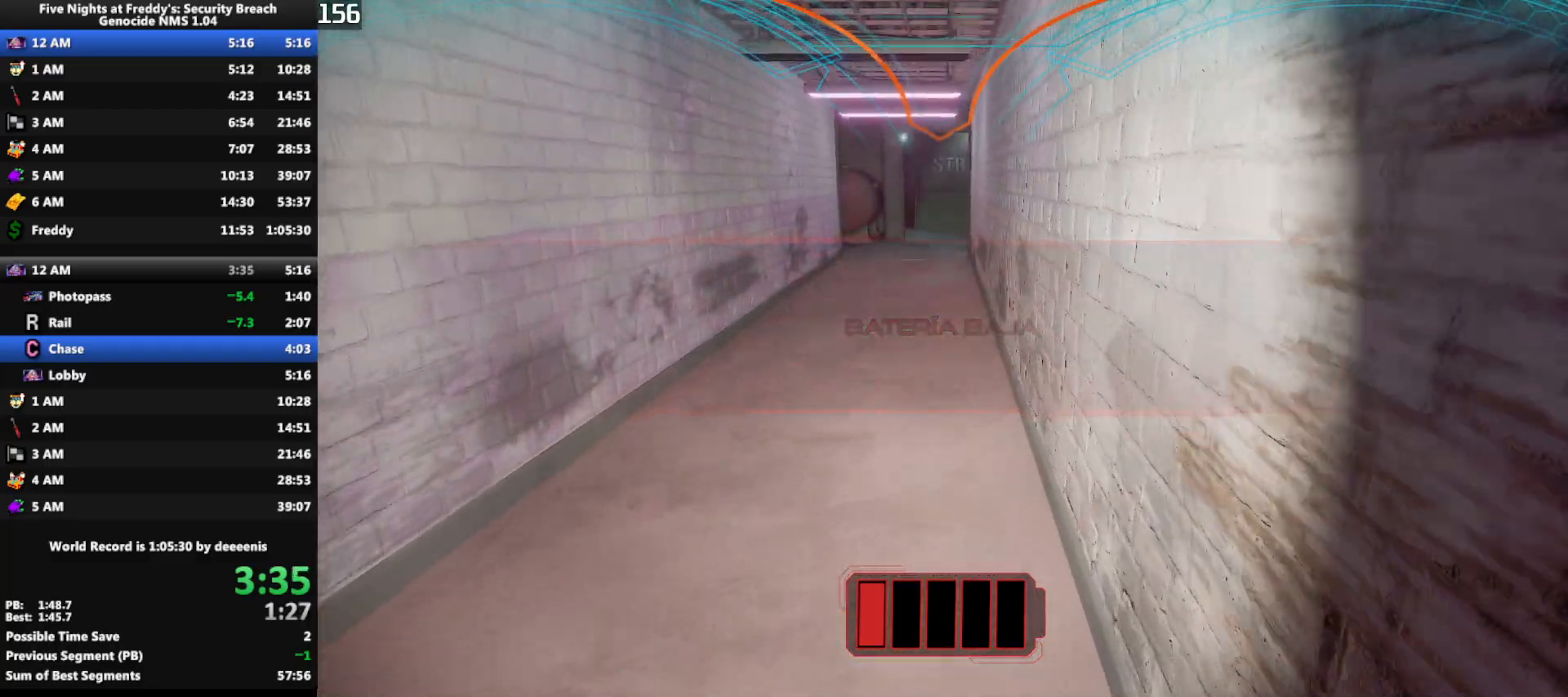
{"keys": ["w"], "mouse": [], "events": []}
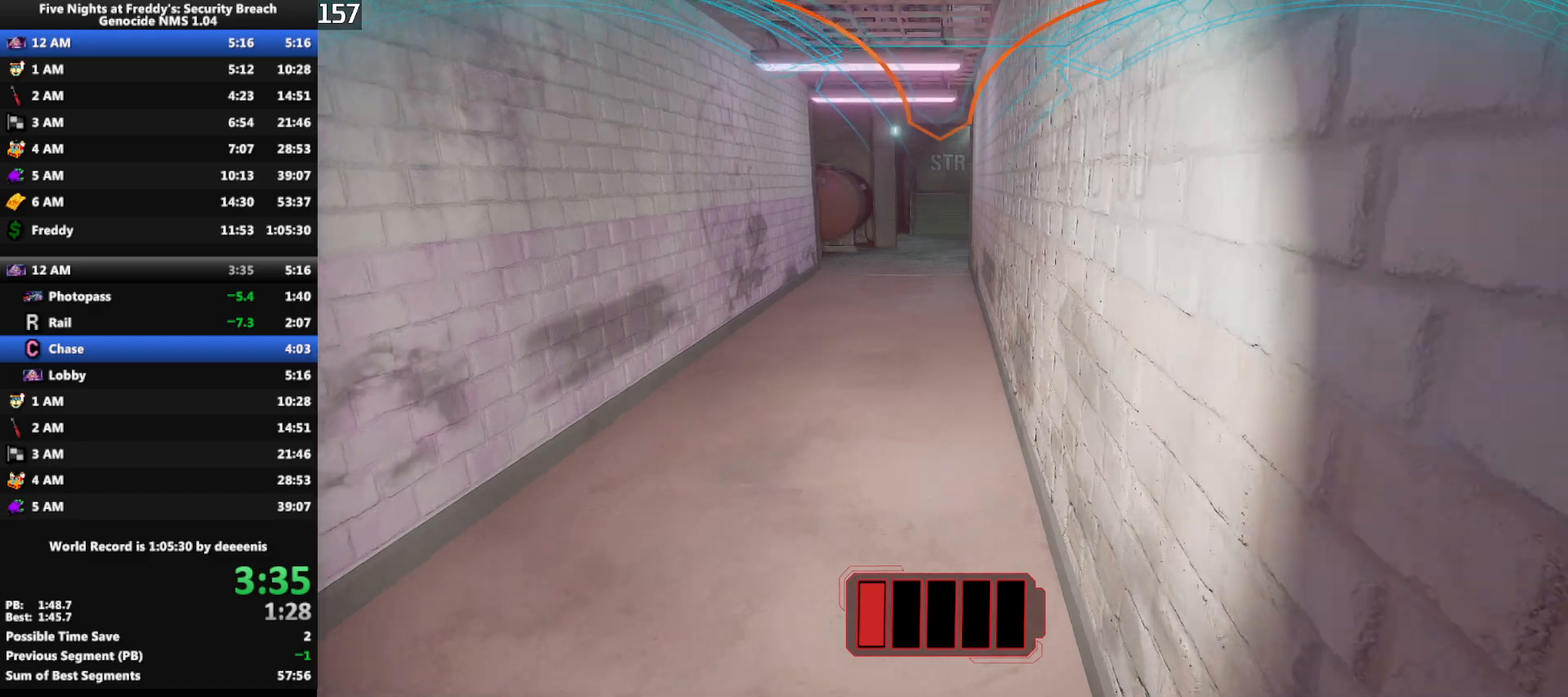
{"keys": ["w"], "mouse": [], "events": []}
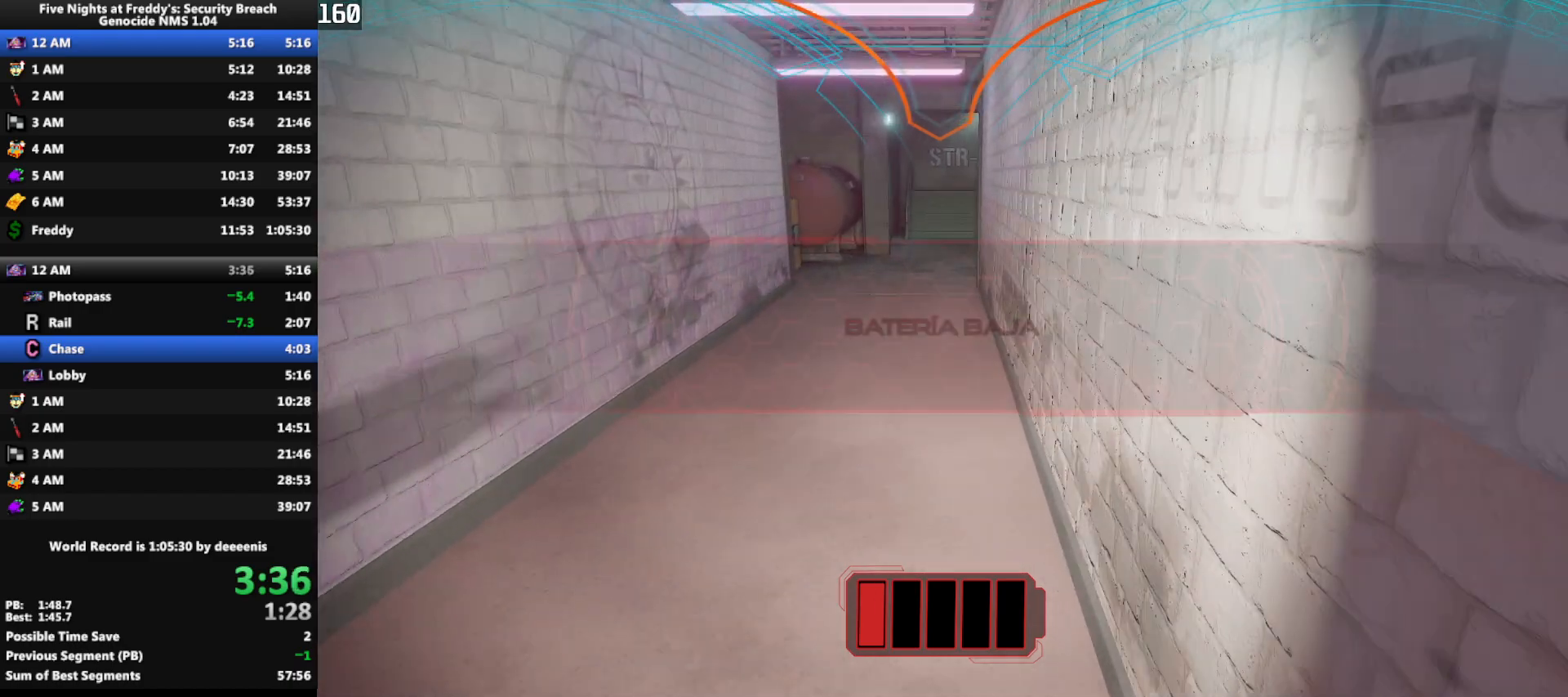
{"keys": ["w"], "mouse": [], "events": []}
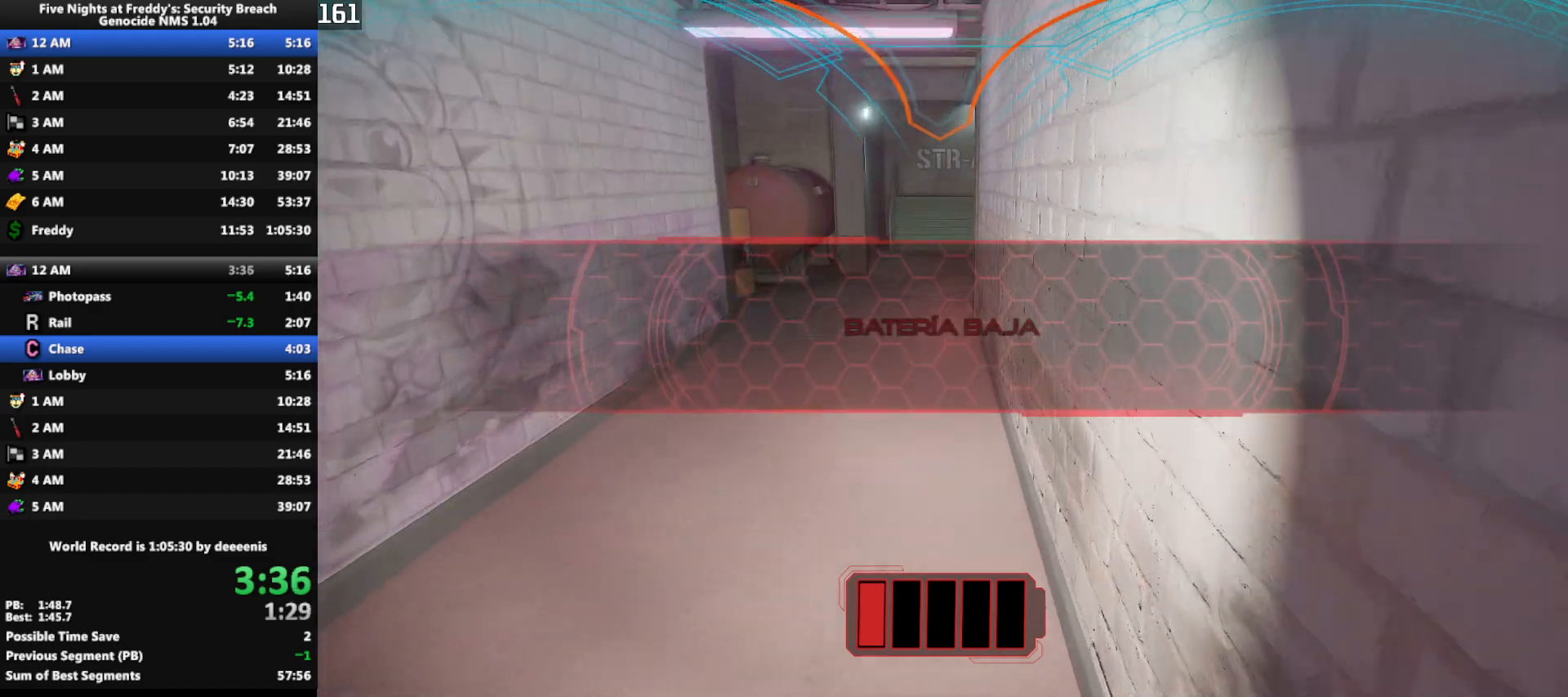
{"keys": ["w"], "mouse": [], "events": []}
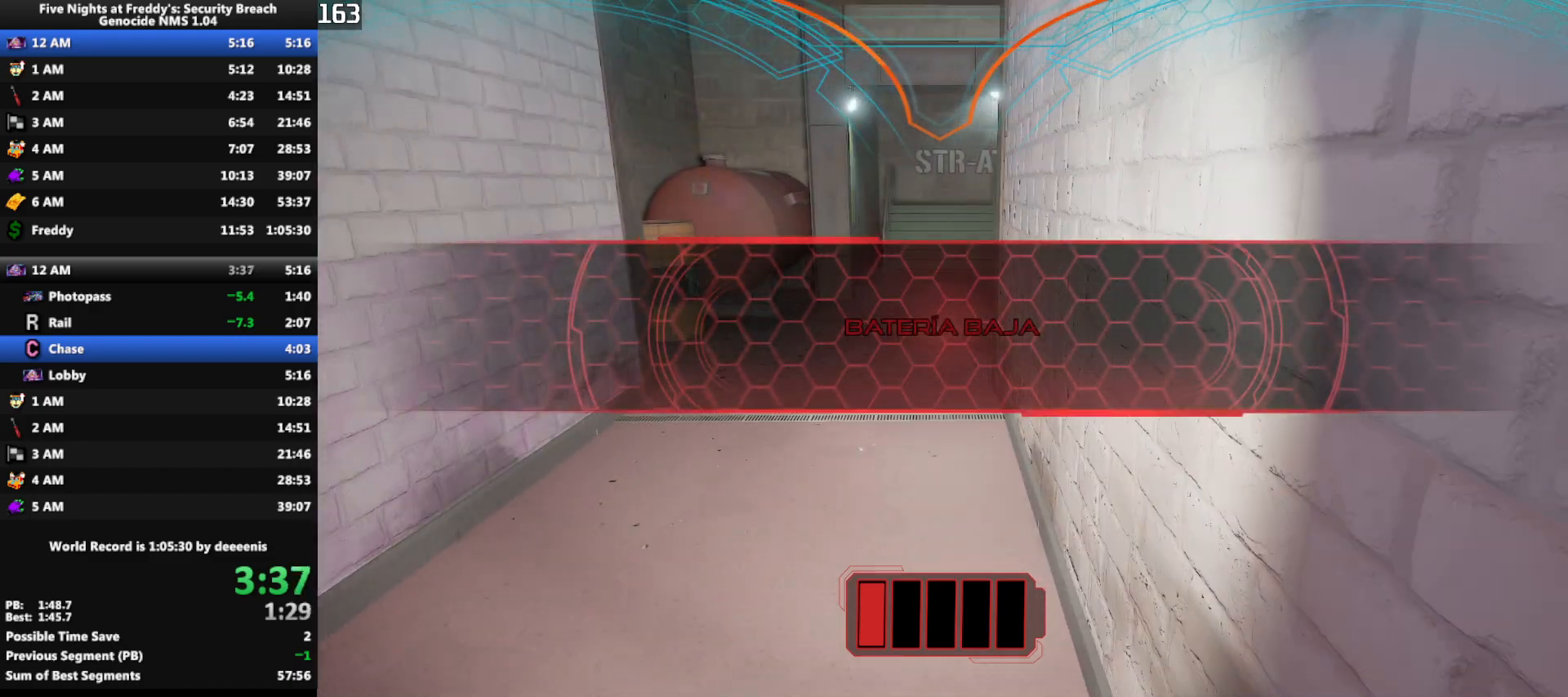
{"keys": ["w"], "mouse": [], "events": []}
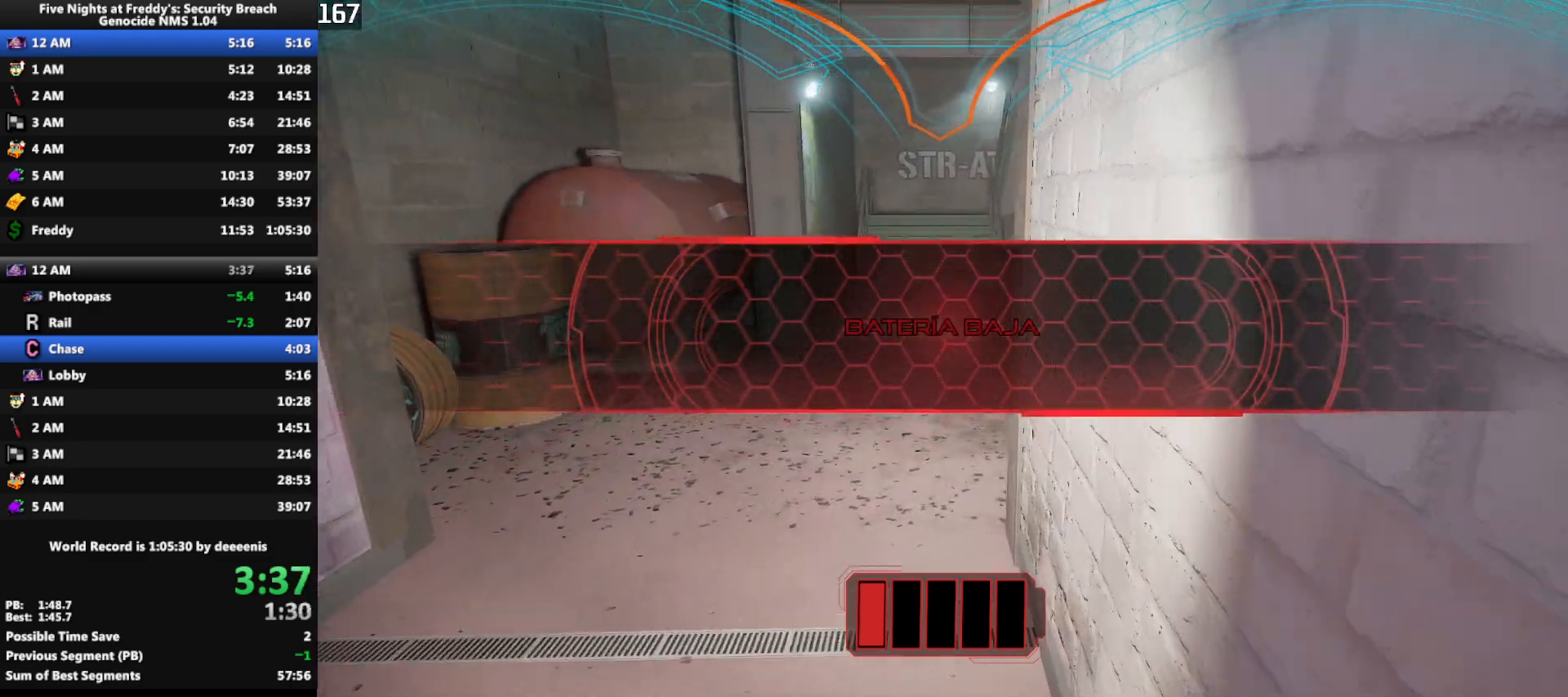
{"keys": ["w"], "mouse": [], "events": []}
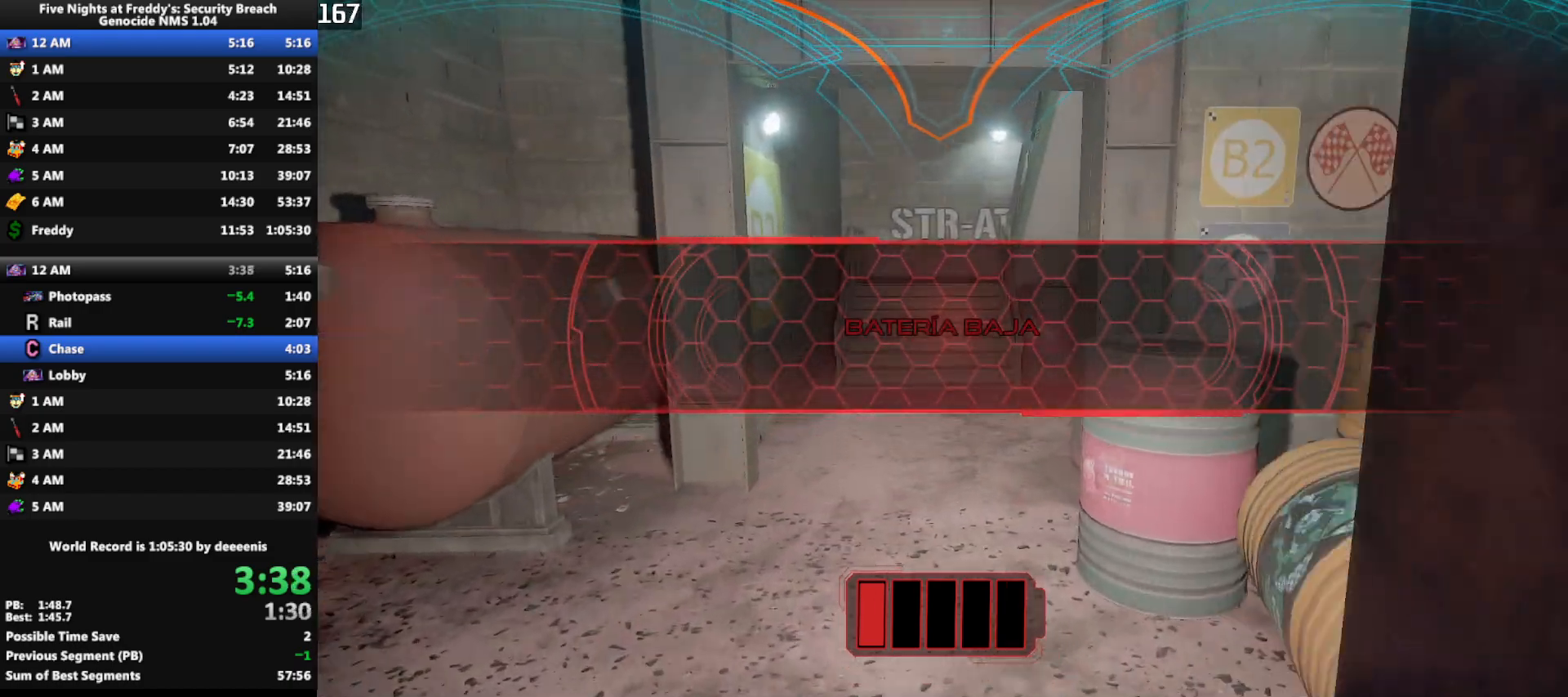
{"keys": ["w"], "mouse": [], "events": []}
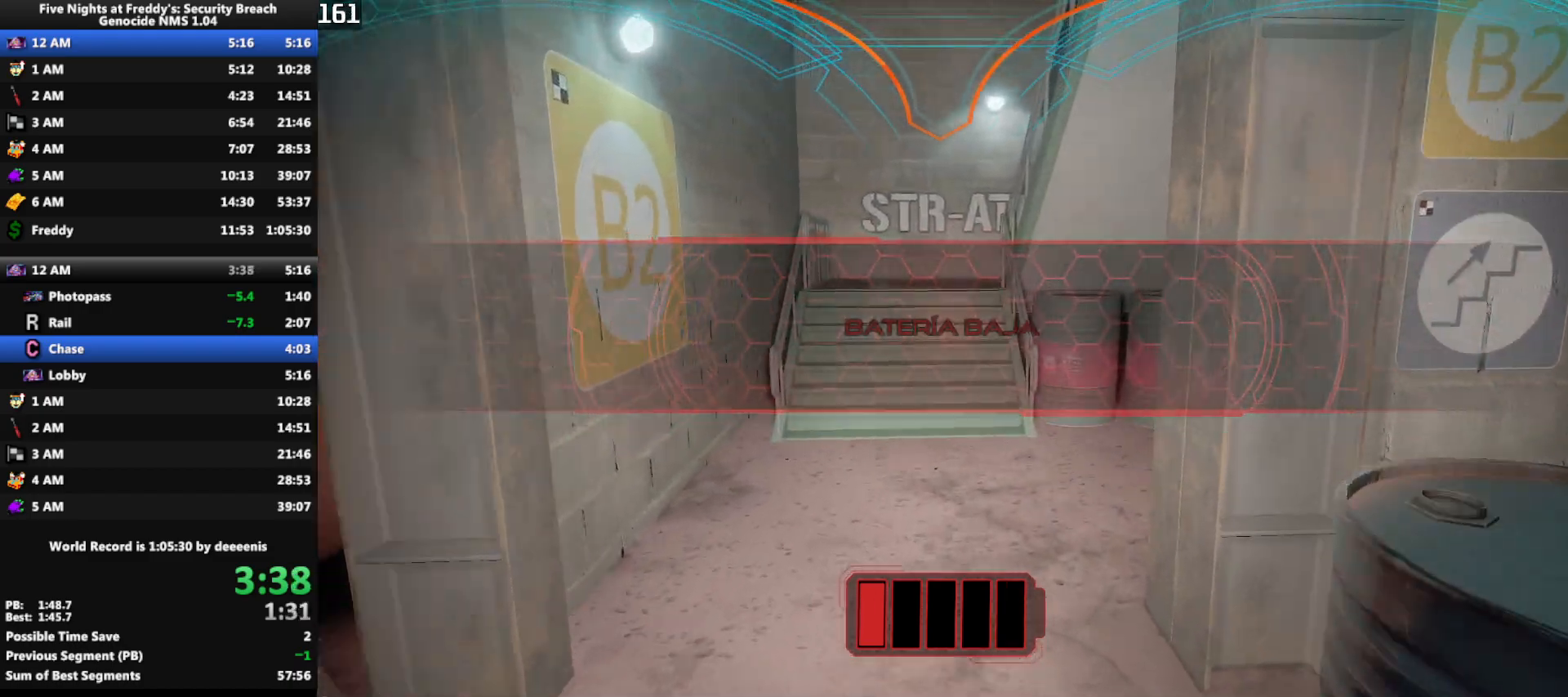
{"keys": ["w"], "mouse": [], "events": []}
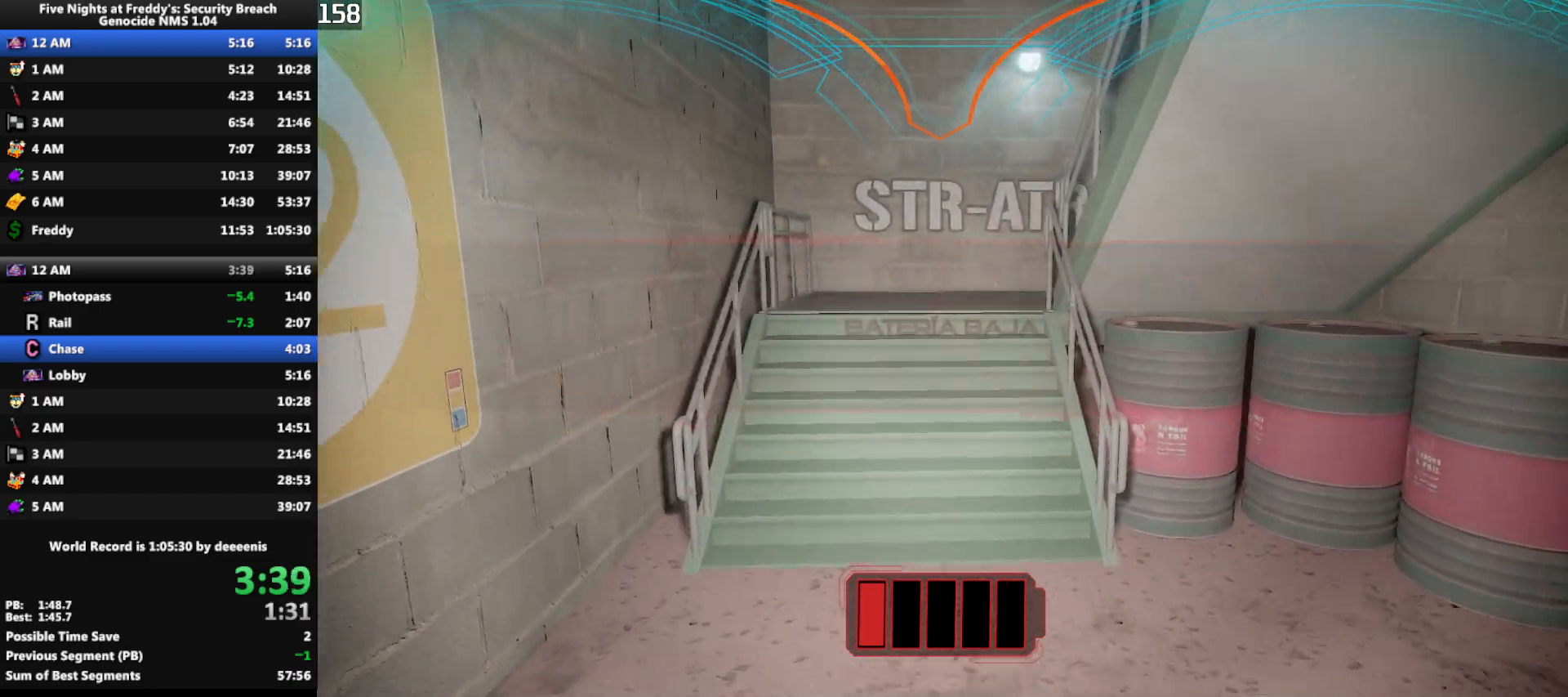
{"keys": ["w"], "mouse": [], "events": []}
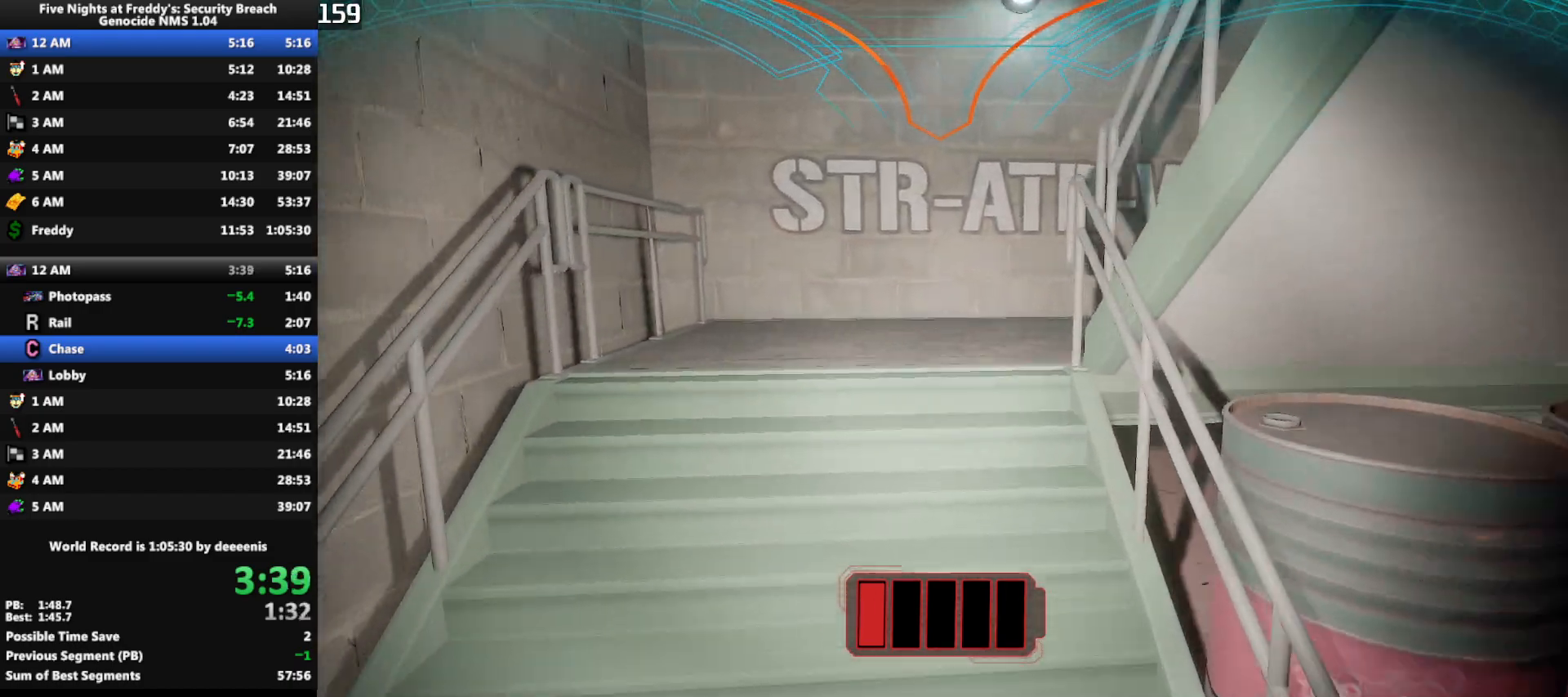
{"keys": ["w"], "mouse": [], "events": []}
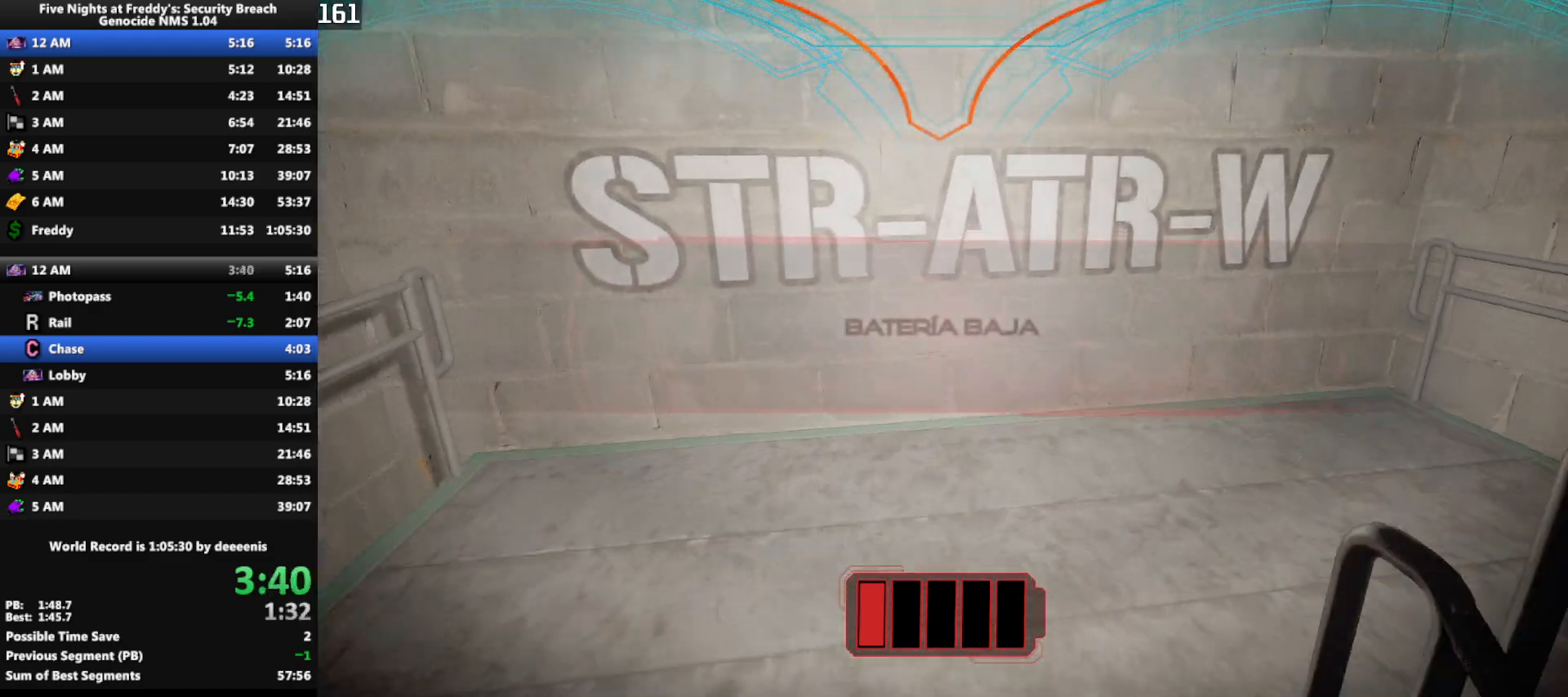
{"keys": ["d", "w"], "mouse": [], "events": [[500, "d", "down"]]}
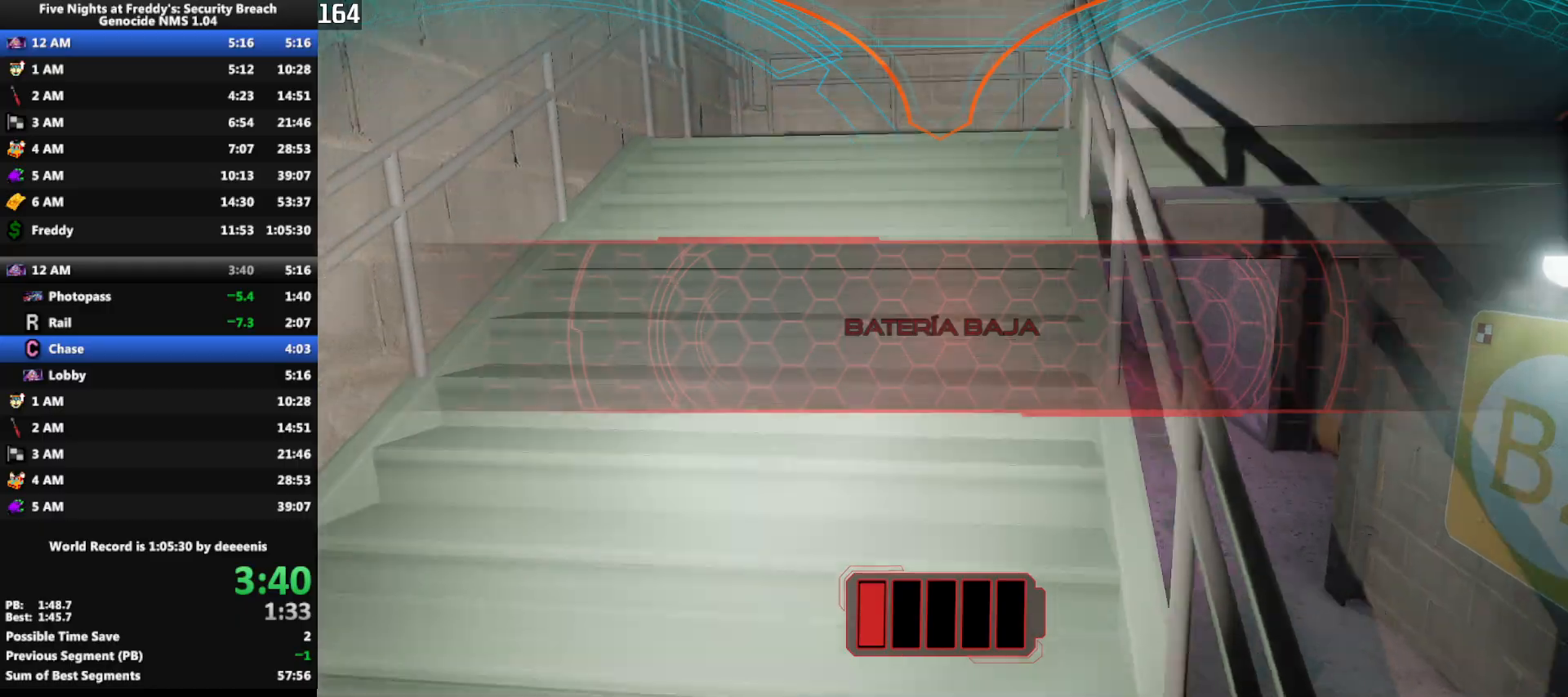
{"keys": ["w"], "mouse": [], "events": [[50, "d", "up"]]}
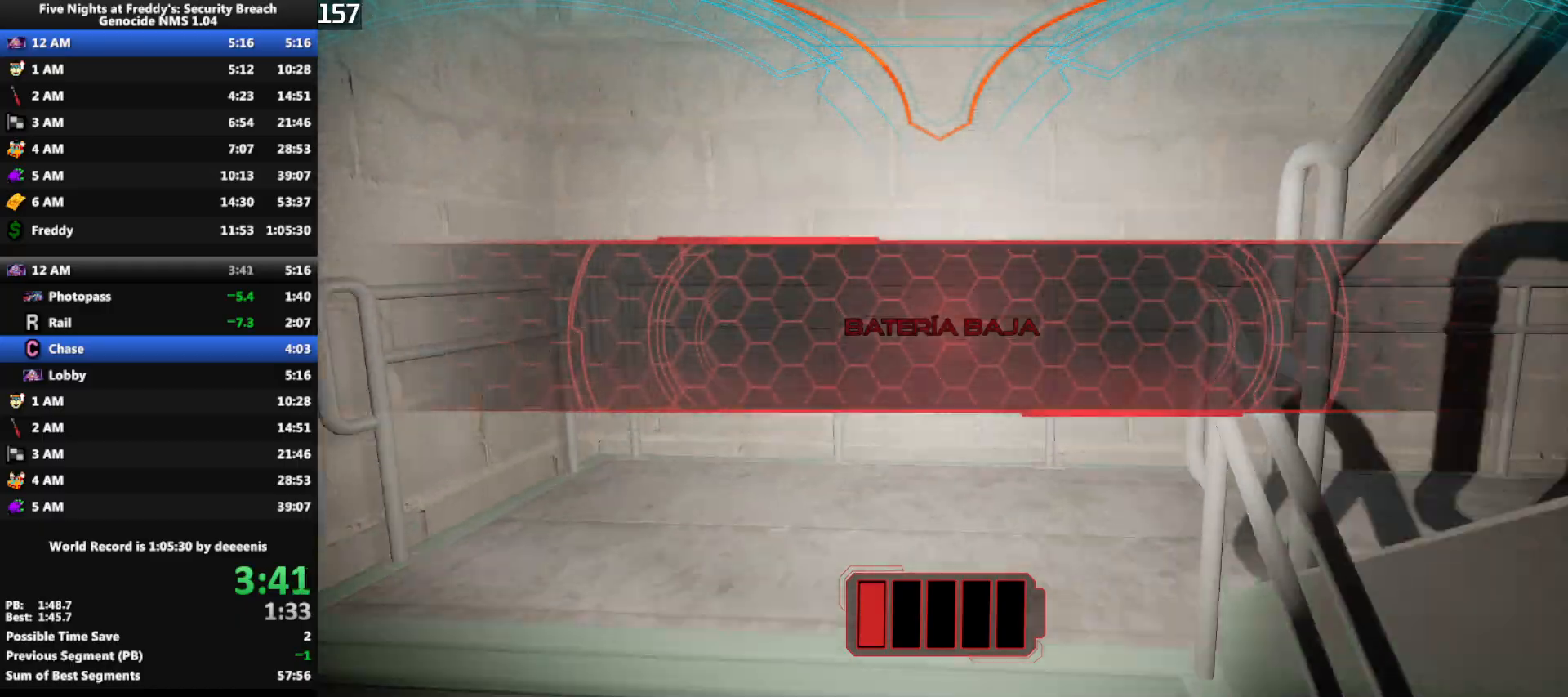
{"keys": ["w"], "mouse": [], "events": []}
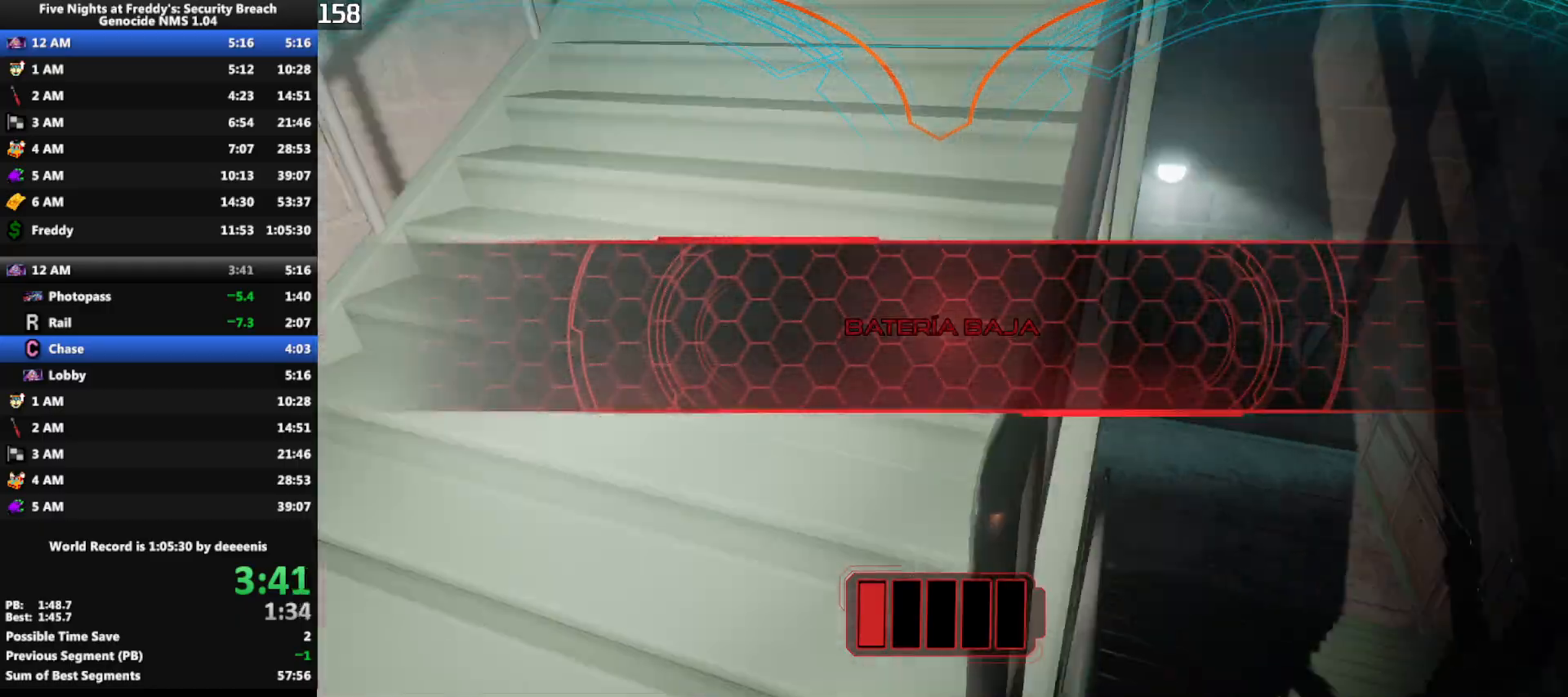
{"keys": ["w"], "mouse": [], "events": [[183, "d", "down"], [217, "d", "up"]]}
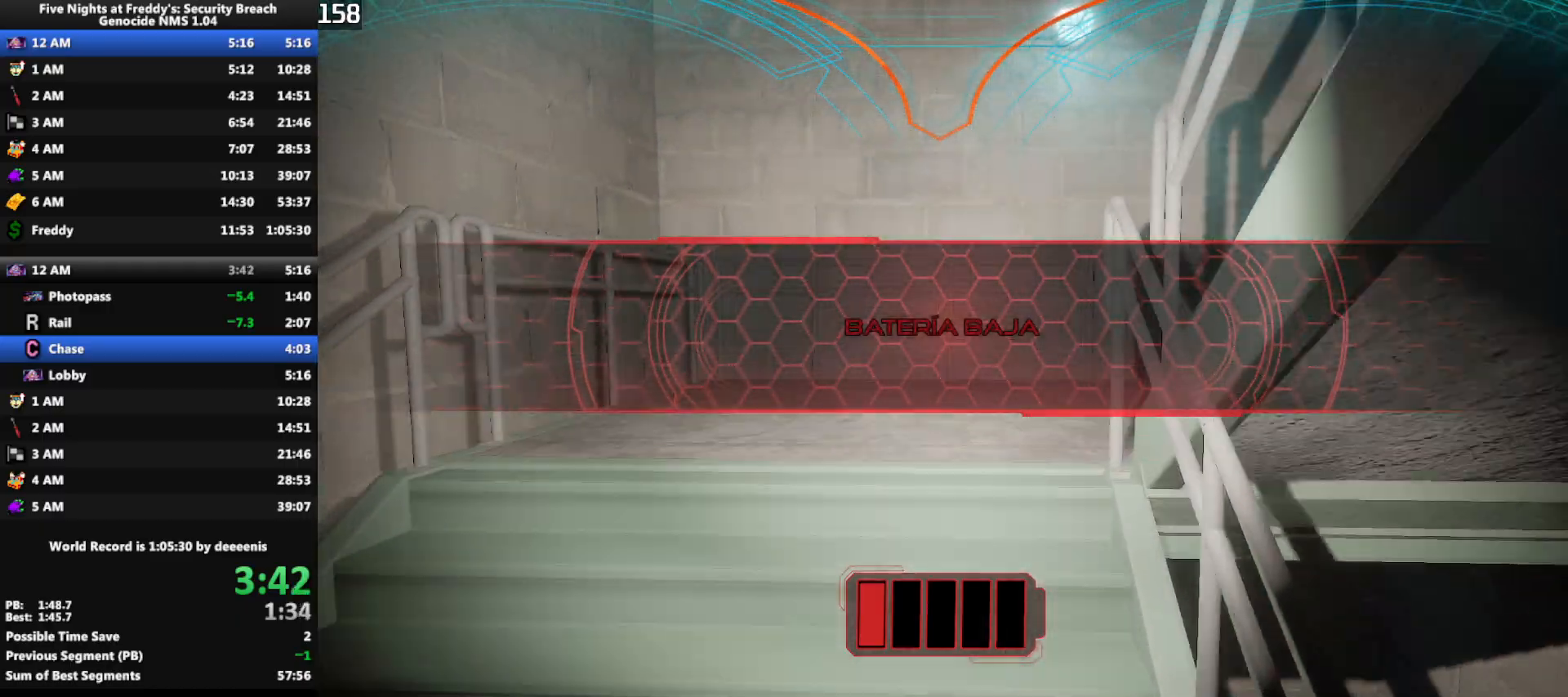
{"keys": ["w"], "mouse": [], "events": []}
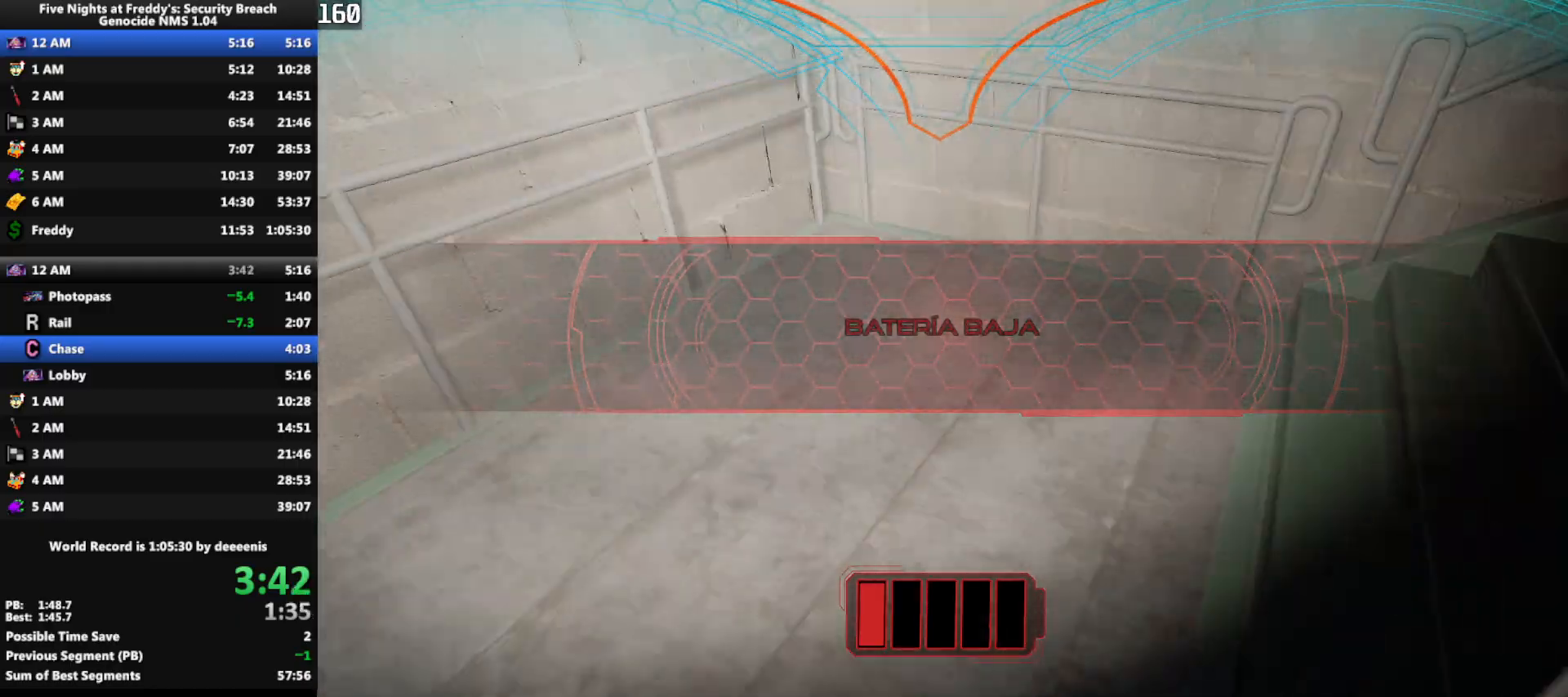
{"keys": ["w"], "mouse": [], "events": [[300, "d", "down"], [400, "d", "up"]]}
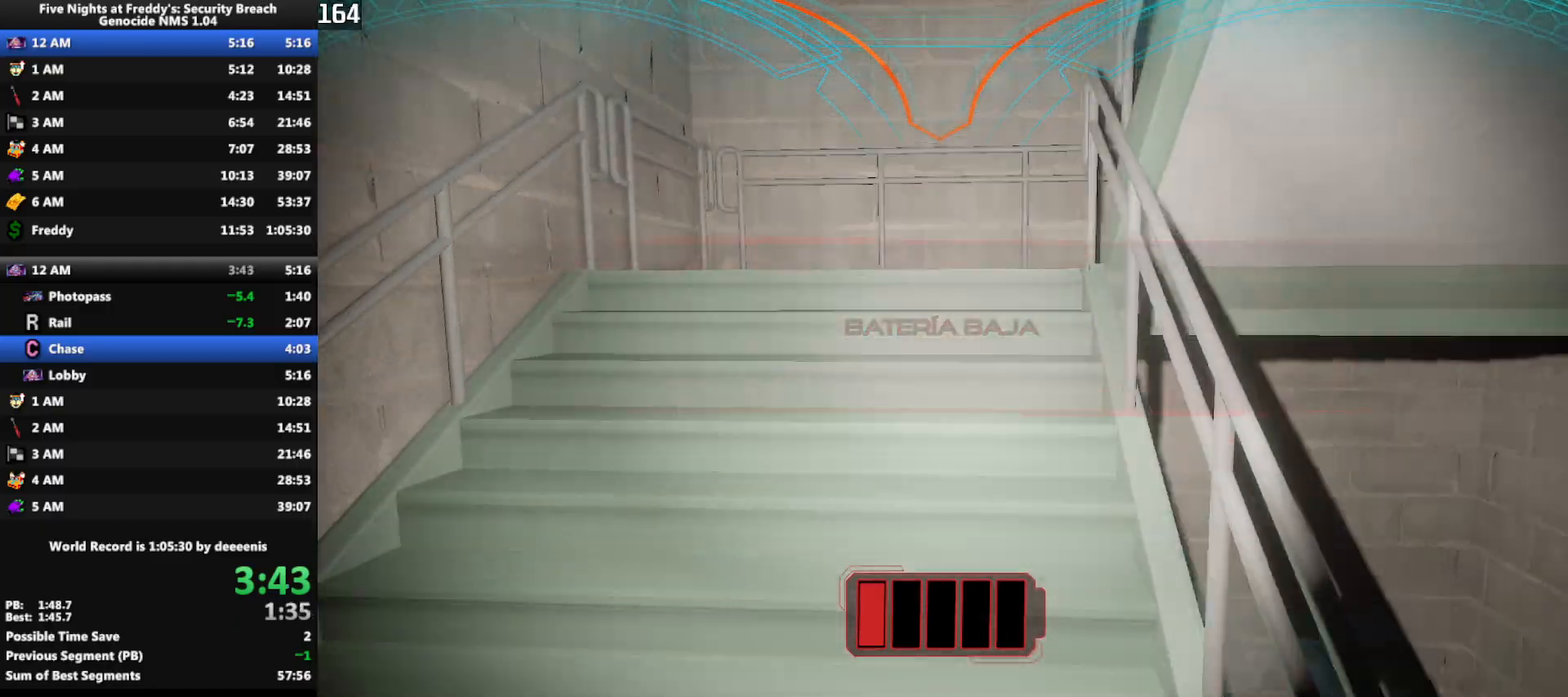
{"keys": ["w"], "mouse": [], "events": []}
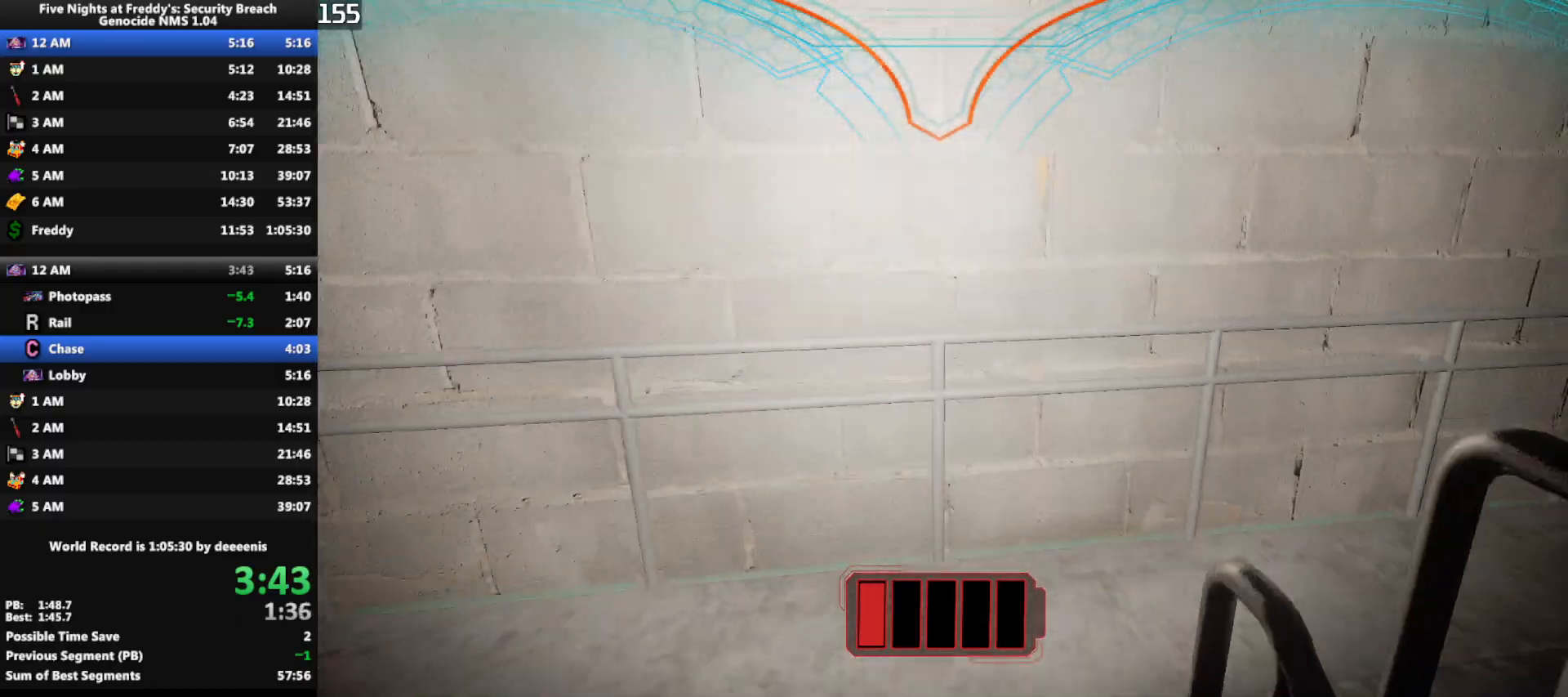
{"keys": ["d", "w"], "mouse": [], "events": [[467, "d", "down"]]}
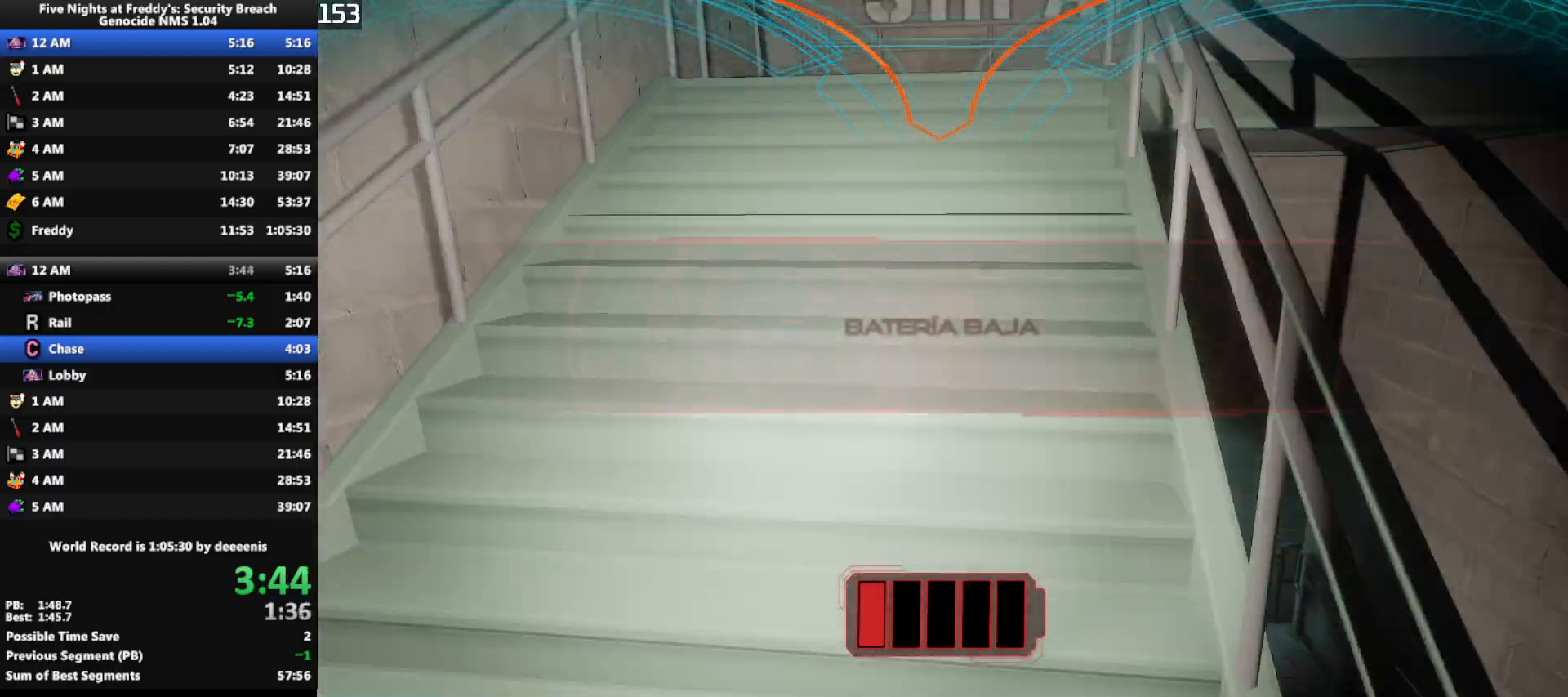
{"keys": ["w"], "mouse": [], "events": [[67, "d", "up"]]}